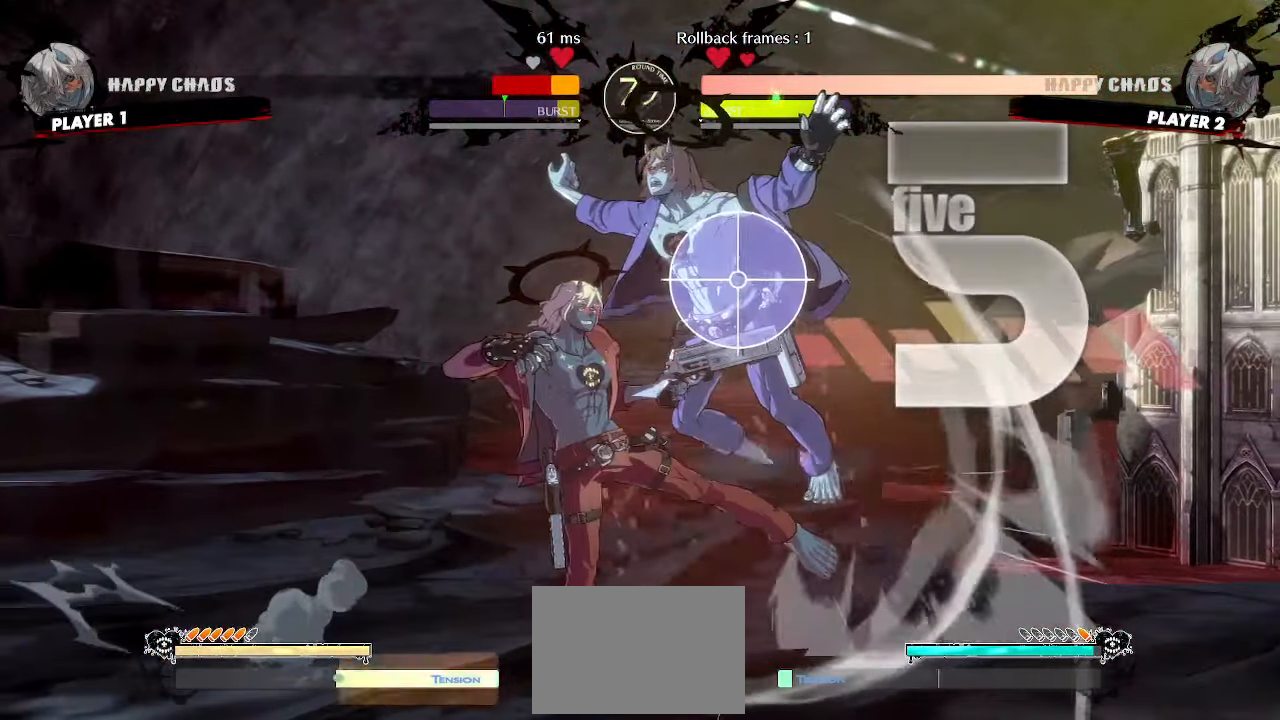
Gameplay with a controller (arcade stick); each line is a JSON object with the inputs held at the frame after it. "events" lists button and stick changes between this image and that frame as [ms after this image, input, new state], when the widget could be followed in between. Not read: L3 R3 other_buttons.
{"buttons": [], "events": [[50, "DPAD_DOWN", "down"], [67, "DPAD_LEFT", "up"], [83, "S", "up"], [250, "HS", "down"], [500, "DPAD_DOWN", "up"], [500, "HS", "up"]]}
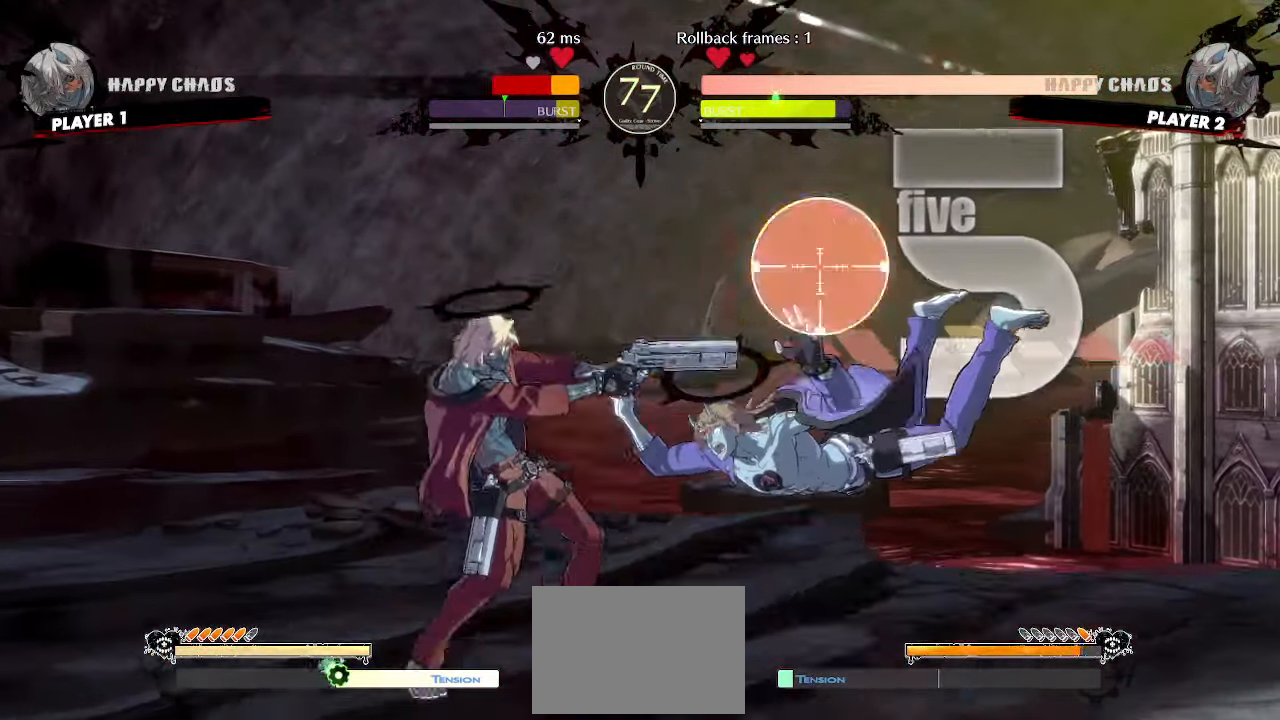
{"buttons": []}
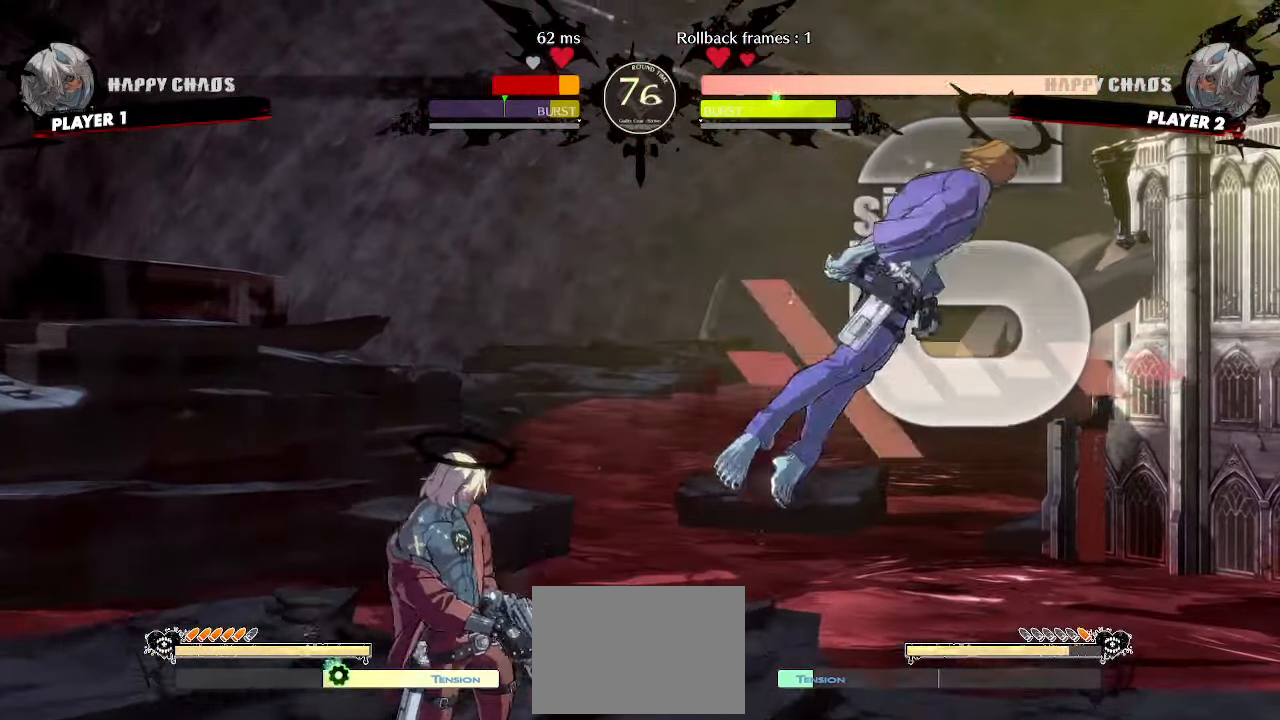
{"buttons": [], "events": [[83, "HS", "down"], [167, "HS", "up"]]}
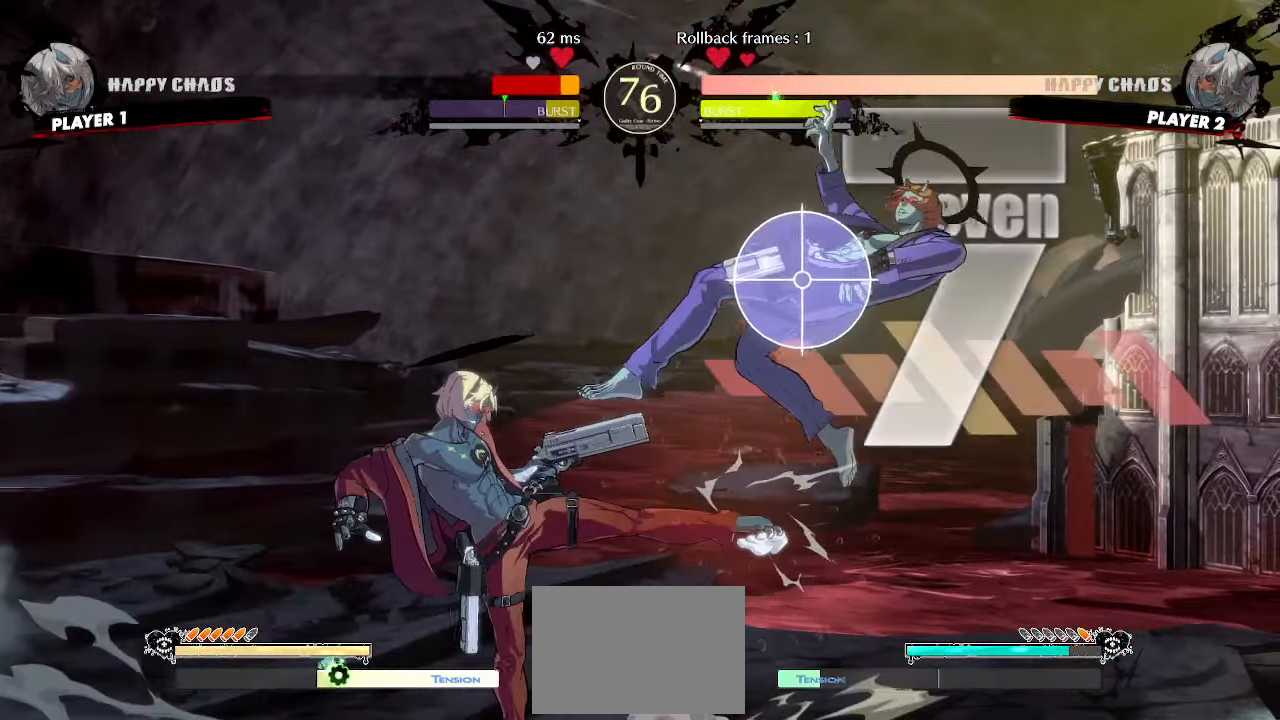
{"buttons": [], "events": [[300, "HS", "down"], [350, "HS", "up"]]}
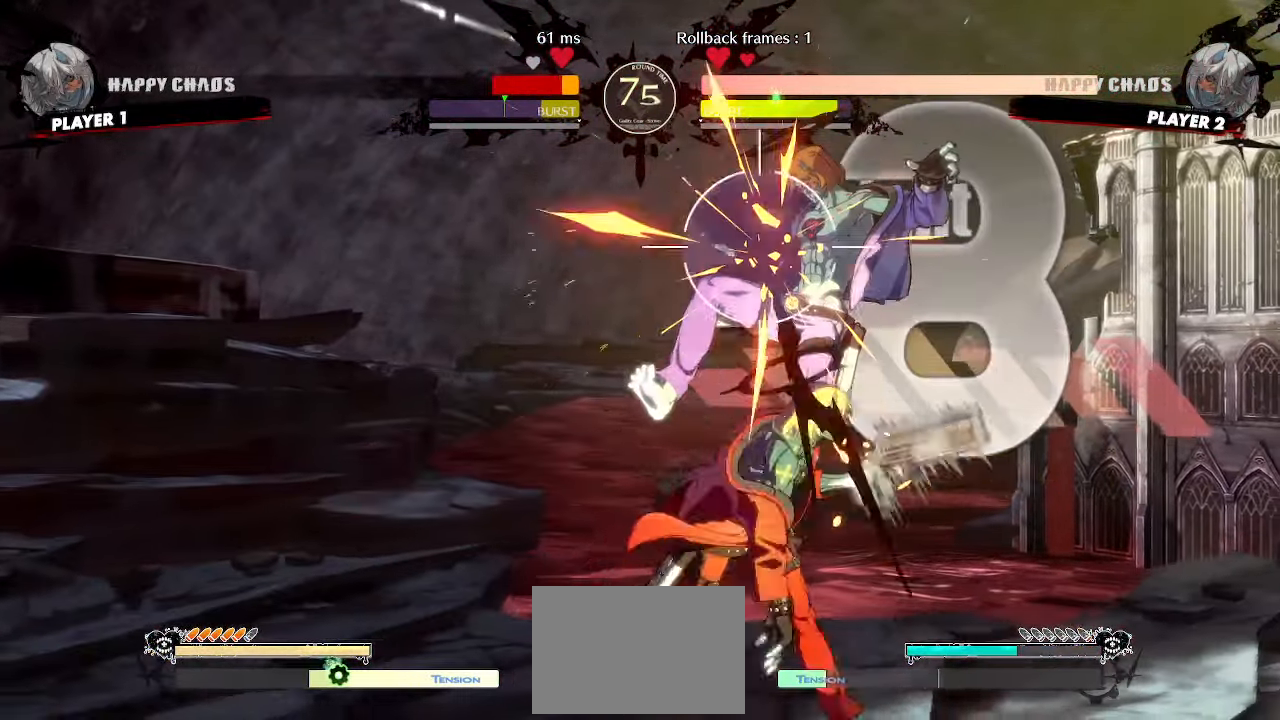
{"buttons": ["DPAD_DOWN"], "events": [[183, "S", "down"], [250, "S", "up"], [267, "DPAD_RIGHT", "down"], [467, "DPAD_DOWN", "down"], [500, "DPAD_RIGHT", "up"]]}
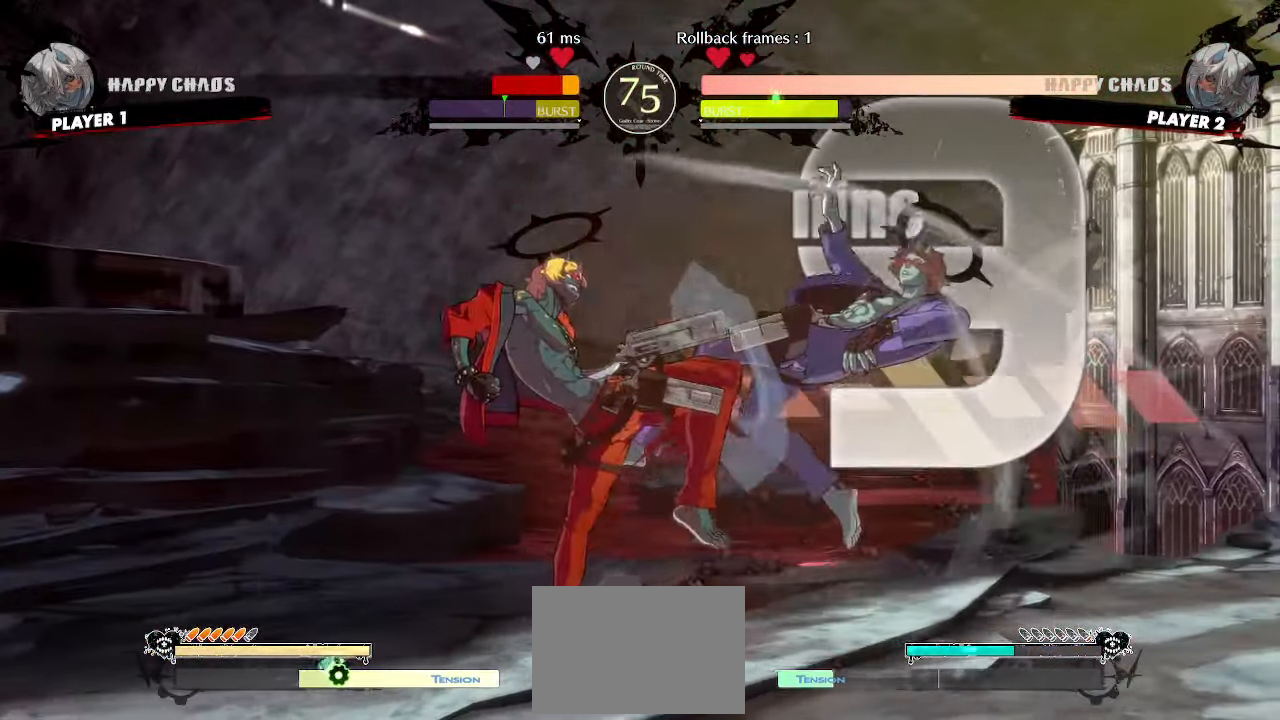
{"buttons": [], "events": [[100, "HS", "down"], [183, "HS", "up"], [300, "DPAD_RIGHT", "down"], [333, "DPAD_DOWN", "up"], [417, "S", "down"], [433, "DPAD_RIGHT", "up"], [483, "S", "up"]]}
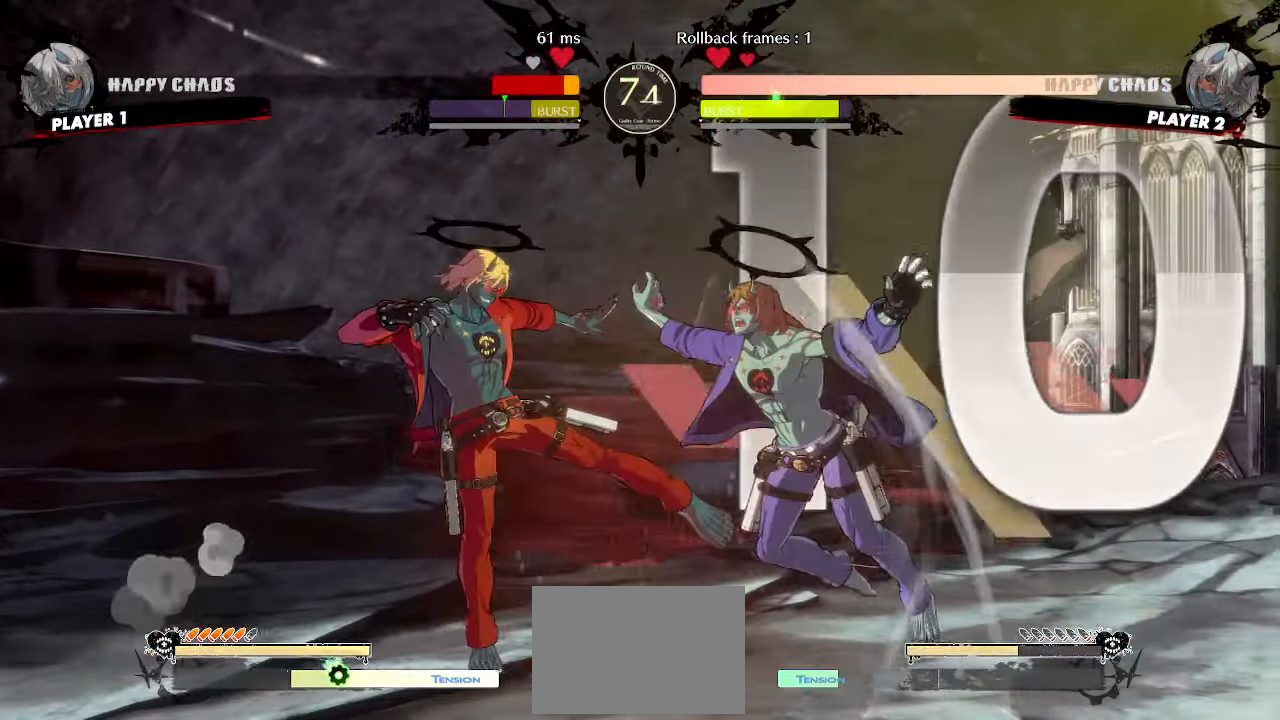
{"buttons": [], "events": []}
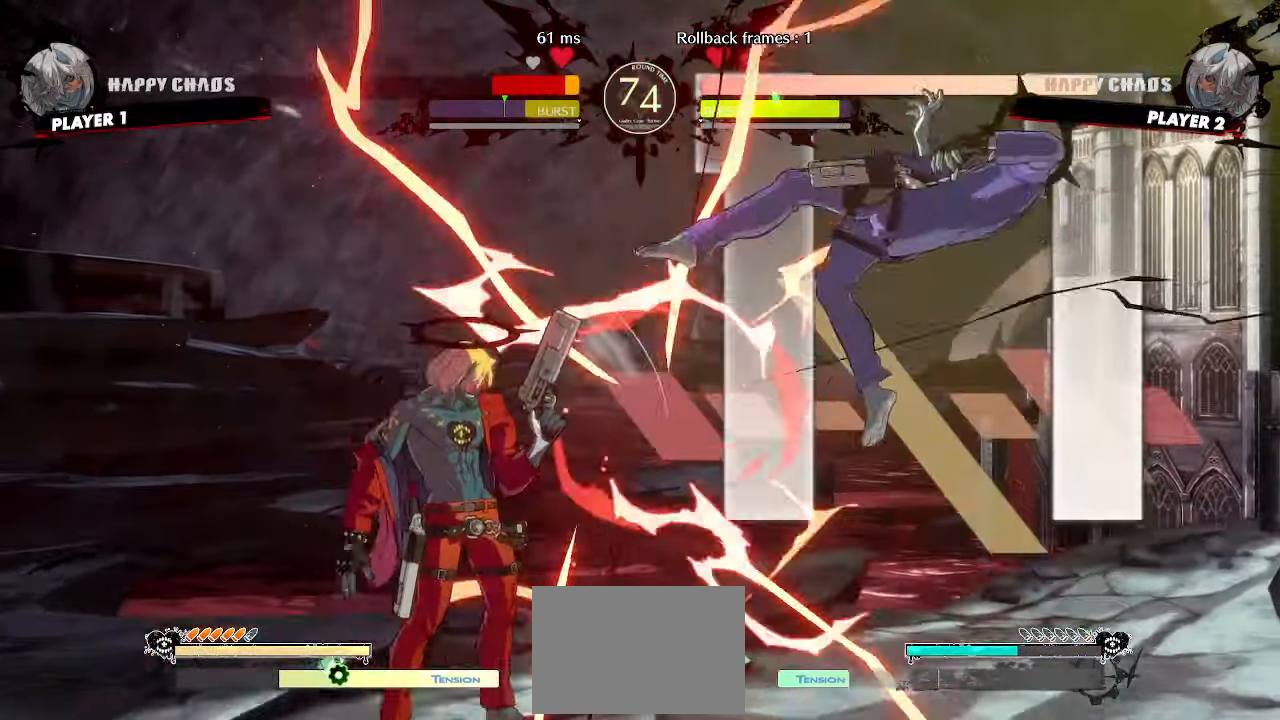
{"buttons": ["DPAD_DOWN"], "events": [[150, "S", "down"], [200, "S", "up"], [317, "DPAD_DOWN", "down"], [383, "DPAD_DOWN", "up"], [450, "P", "down"], [467, "DPAD_DOWN", "down"], [500, "P", "up"]]}
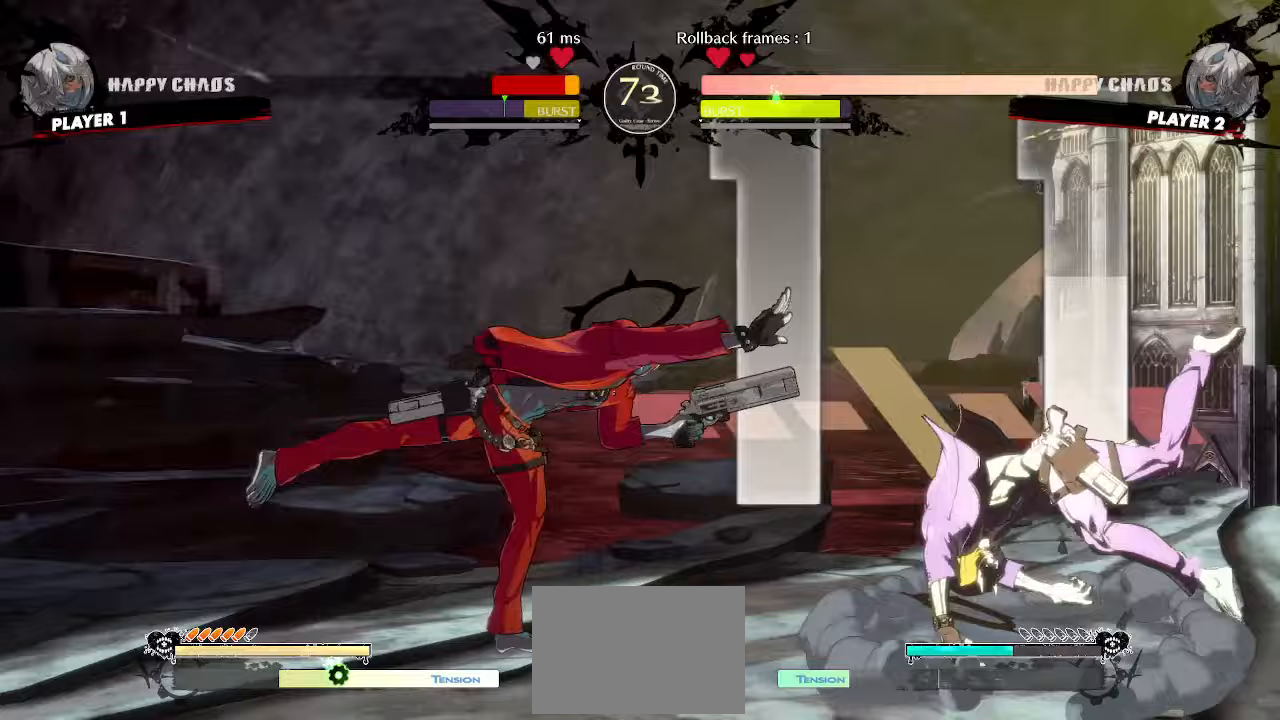
{"buttons": ["DPAD_DOWN"], "events": [[33, "DPAD_DOWN", "up"], [383, "DPAD_DOWN", "down"], [450, "K", "down"], [500, "K", "up"]]}
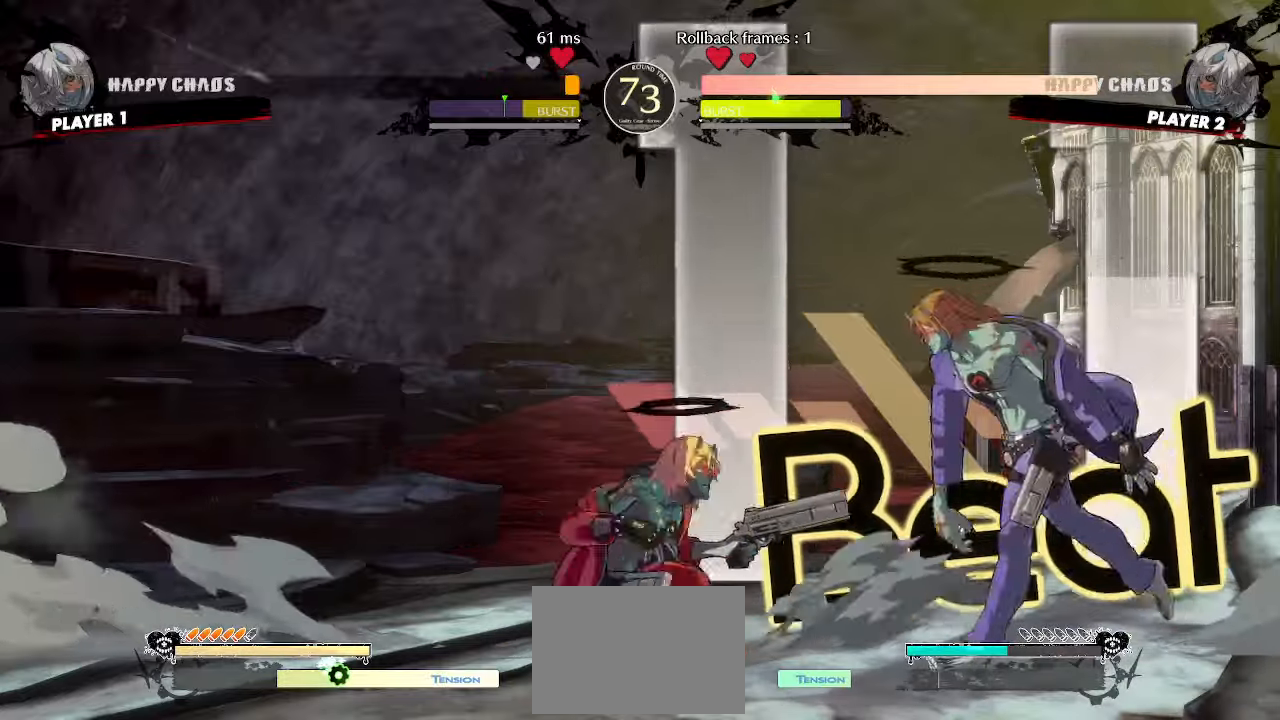
{"buttons": [], "events": [[433, "DPAD_DOWN", "up"]]}
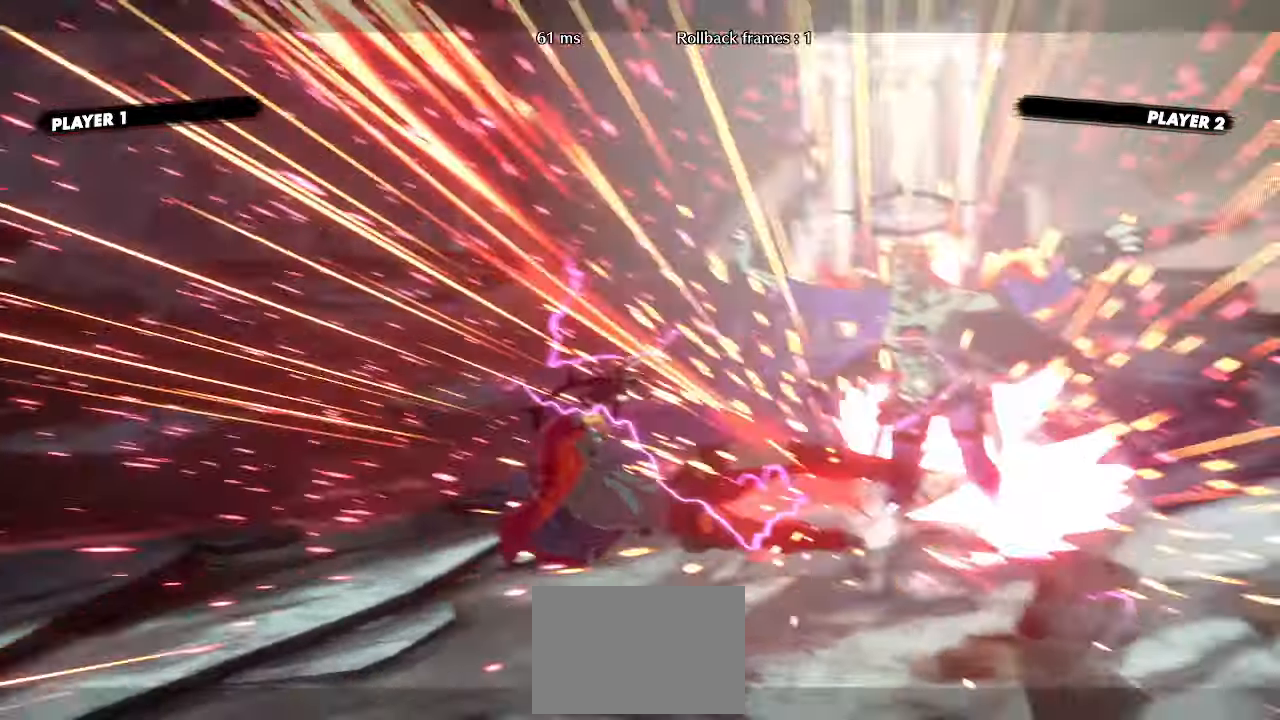
{"buttons": [], "events": [[17, "DPAD_DOWN", "down"], [50, "P", "down"], [83, "DPAD_DOWN", "up"], [100, "P", "up"]]}
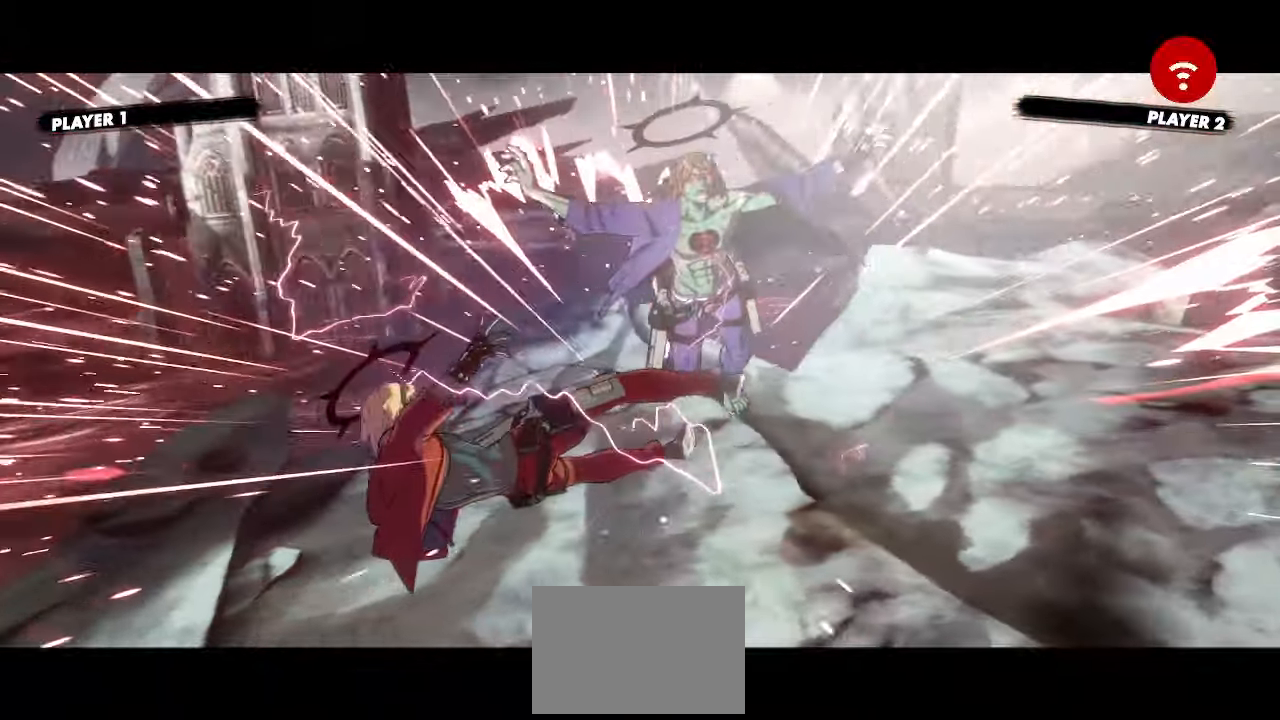
{"buttons": [], "events": []}
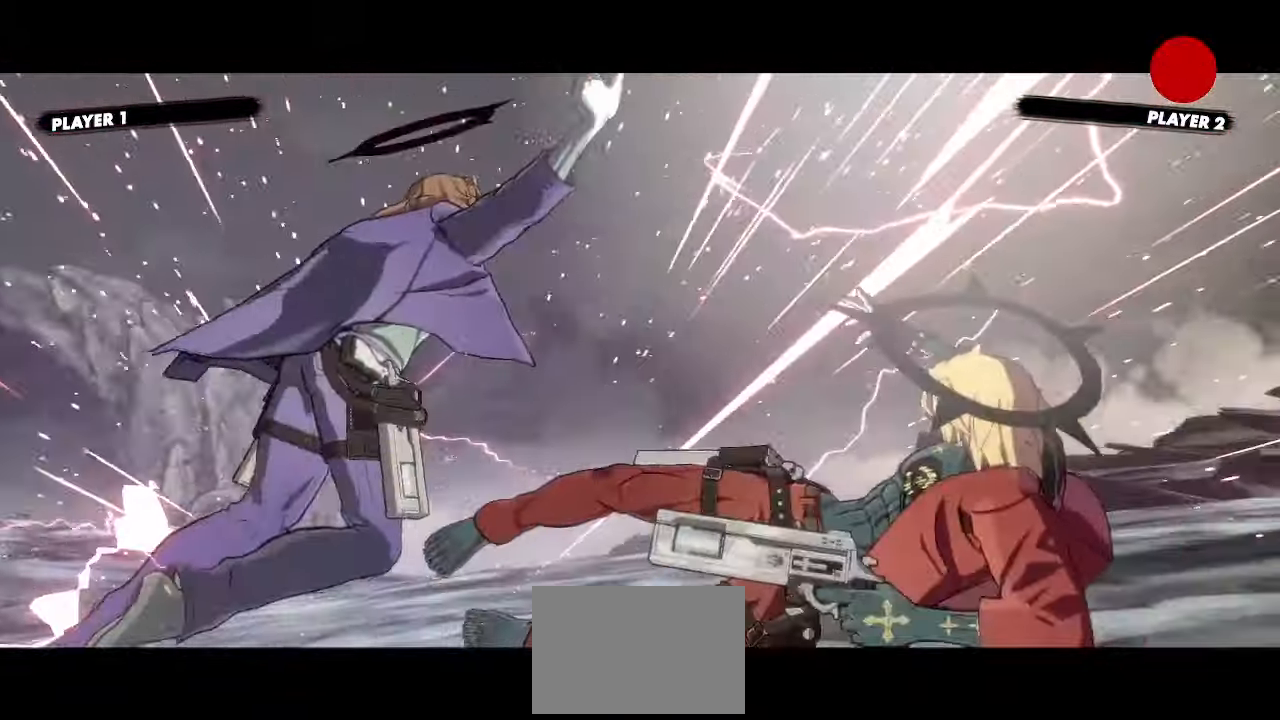
{"buttons": [], "events": []}
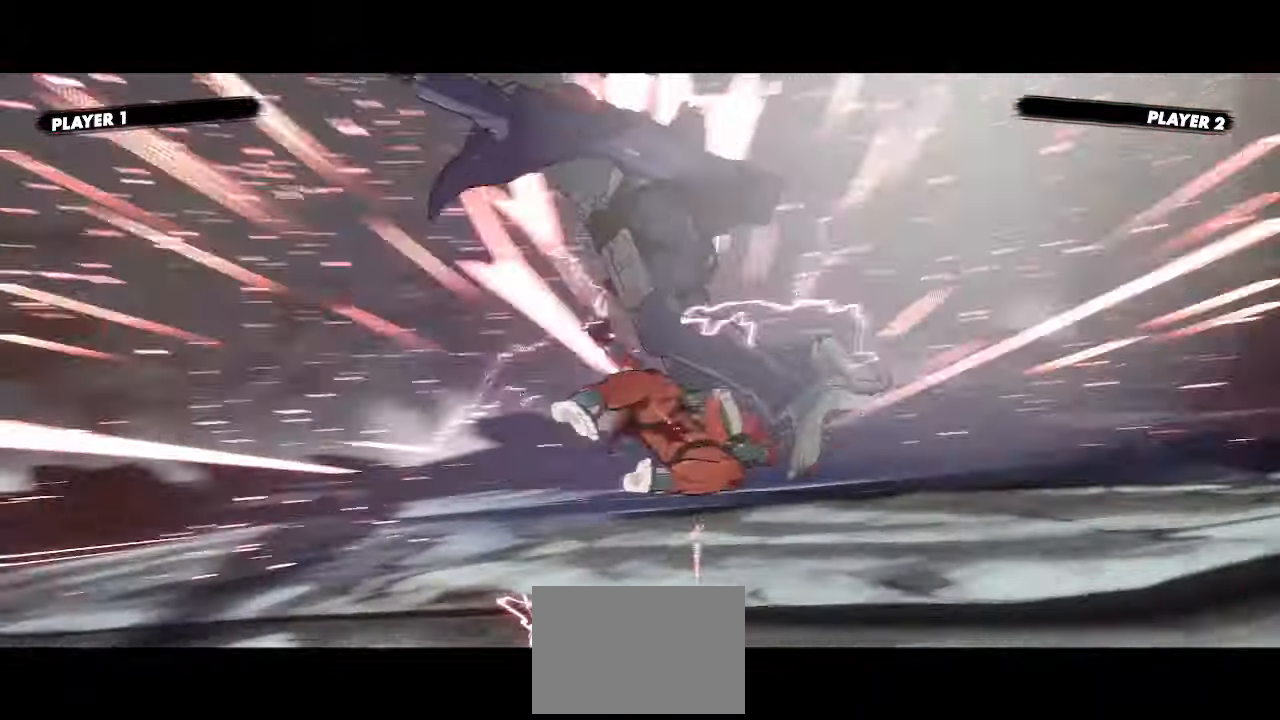
{"buttons": [], "events": []}
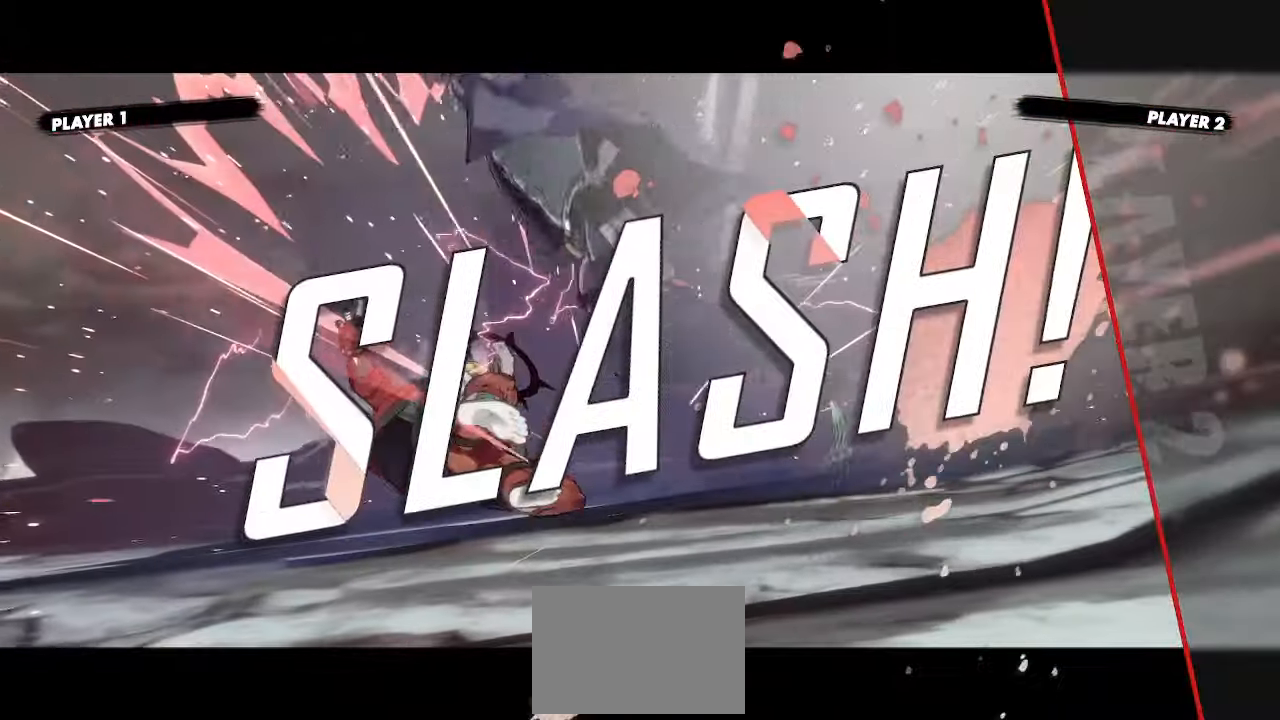
{"buttons": [], "events": []}
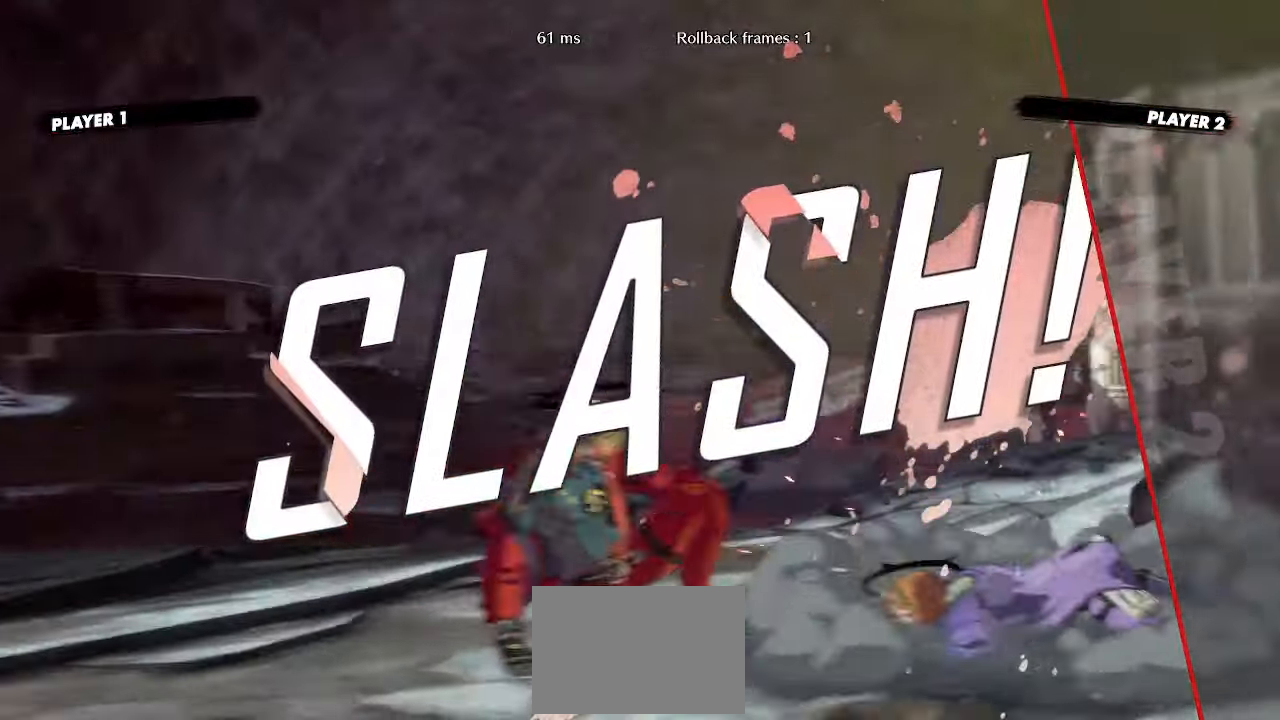
{"buttons": [], "events": []}
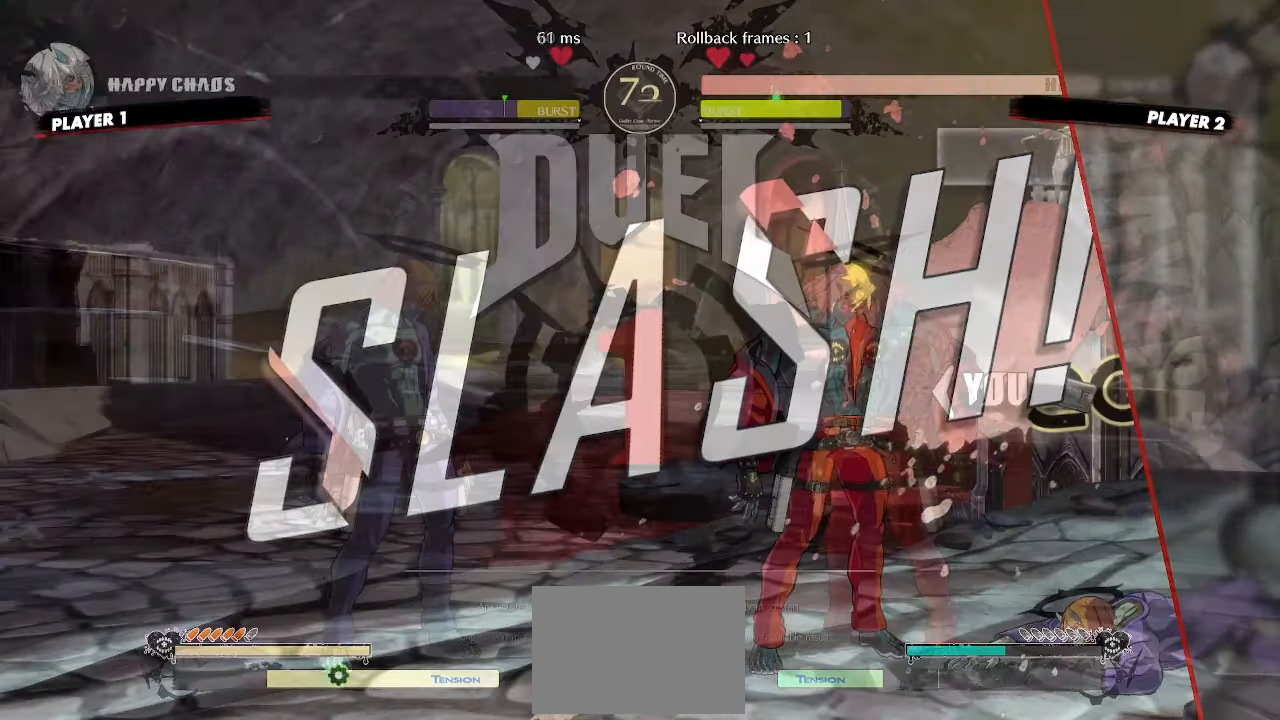
{"buttons": ["DPAD_RIGHT"], "events": [[350, "DPAD_RIGHT", "down"]]}
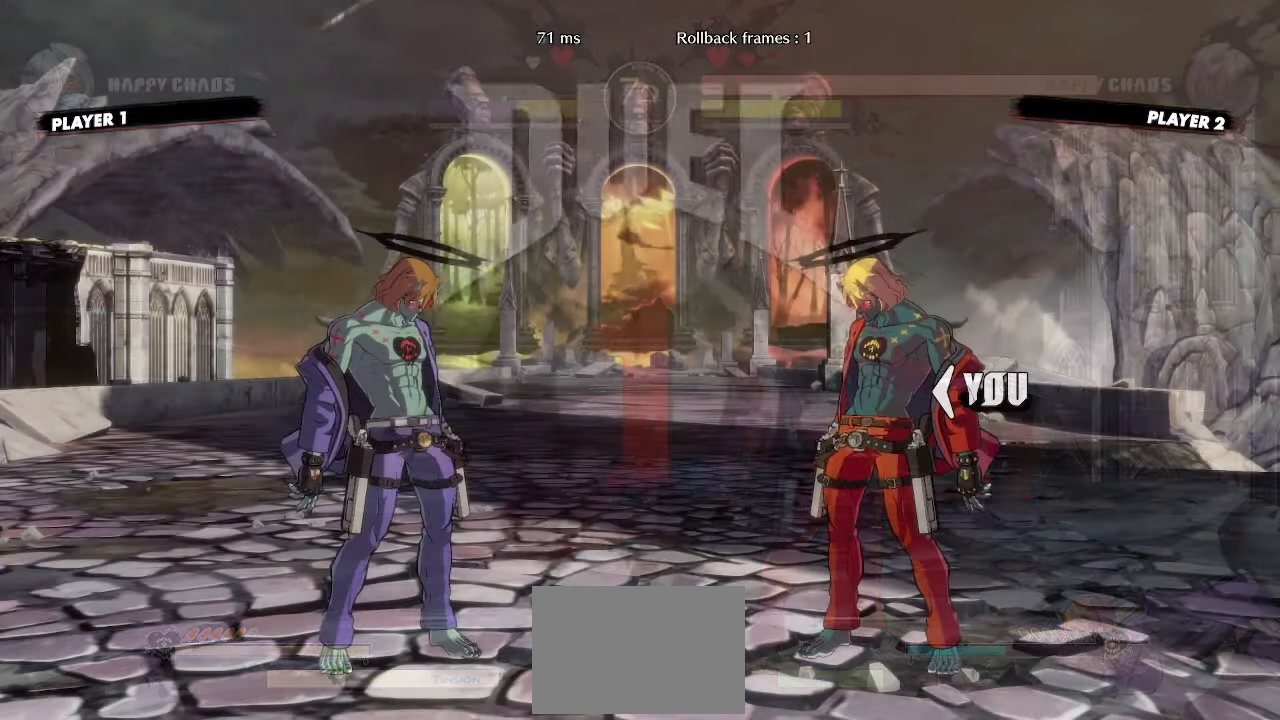
{"buttons": ["DPAD_RIGHT"], "events": []}
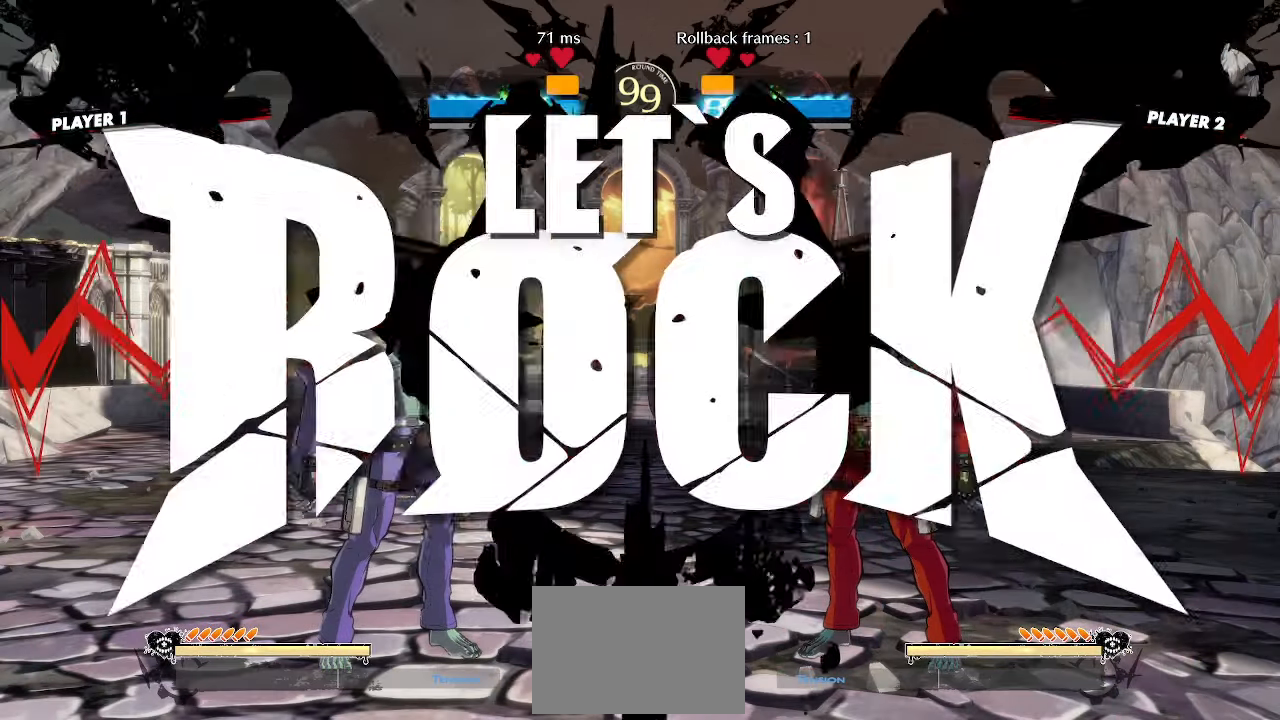
{"buttons": [], "events": [[50, "DPAD_RIGHT", "up"]]}
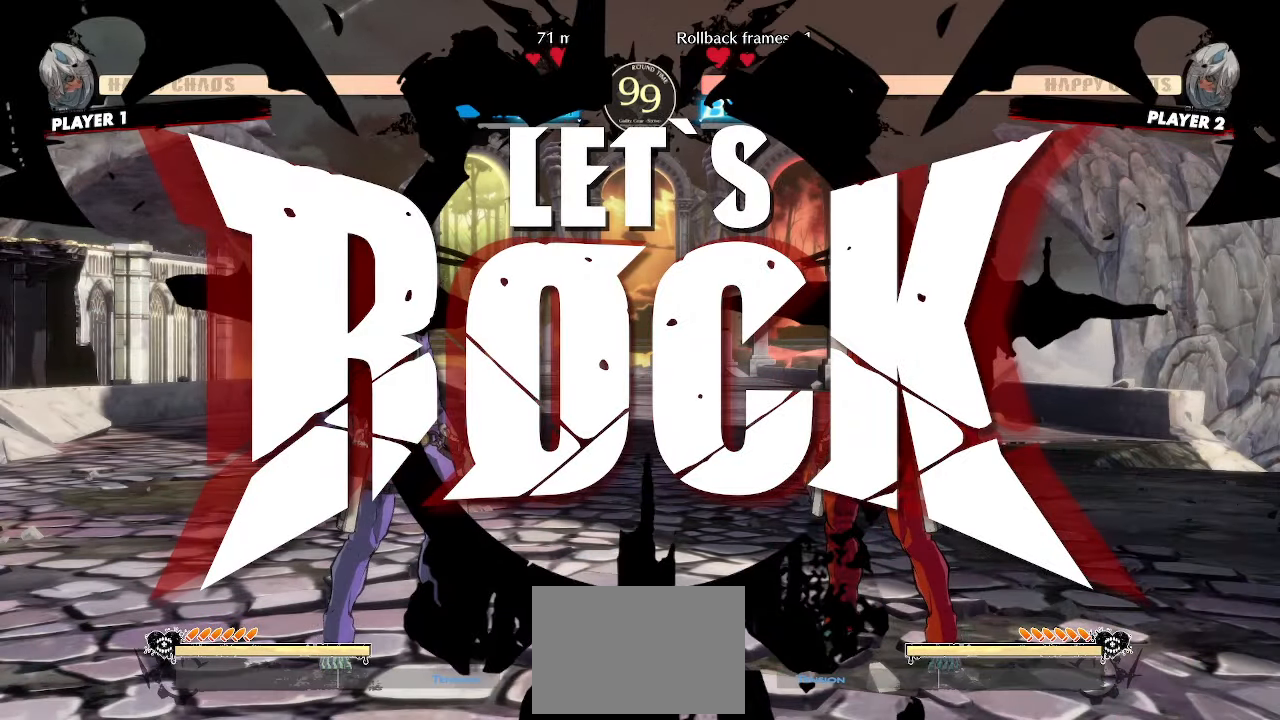
{"buttons": ["DPAD_DOWN"], "events": [[50, "DPAD_DOWN", "down"], [100, "DPAD_LEFT", "down"], [133, "DPAD_DOWN", "up"], [183, "DPAD_LEFT", "up"], [483, "DPAD_DOWN", "down"]]}
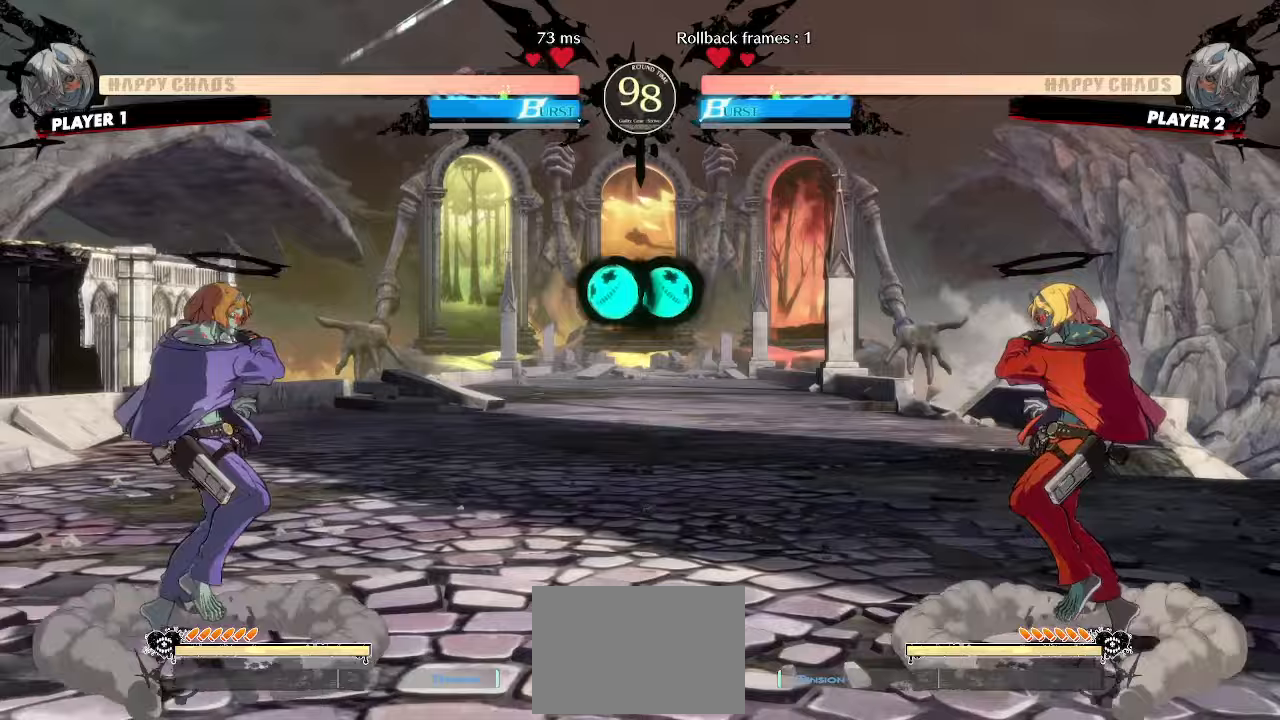
{"buttons": ["DPAD_RIGHT"], "events": [[50, "DPAD_RIGHT", "down"], [100, "DPAD_DOWN", "up"], [167, "DPAD_DOWN", "down"], [200, "DPAD_RIGHT", "up"], [350, "HS", "down"], [433, "DPAD_RIGHT", "down"], [433, "HS", "up"], [483, "DPAD_DOWN", "up"]]}
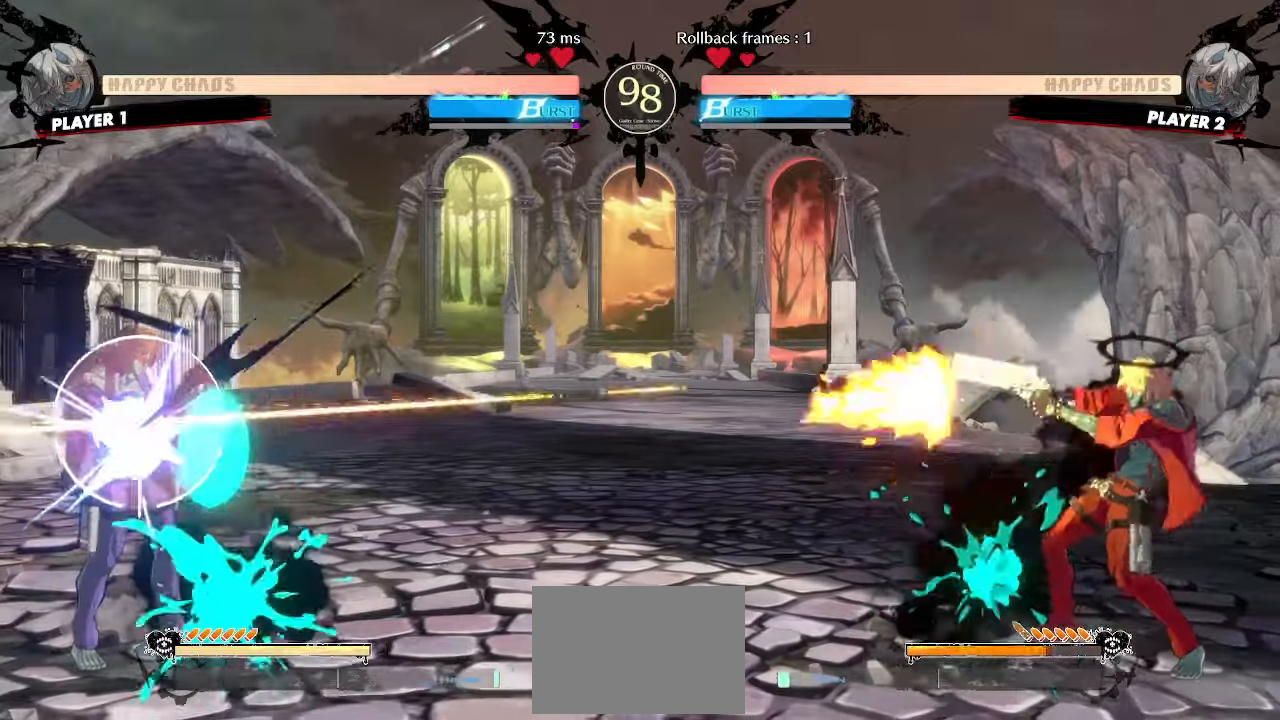
{"buttons": [], "events": [[50, "DPAD_RIGHT", "up"]]}
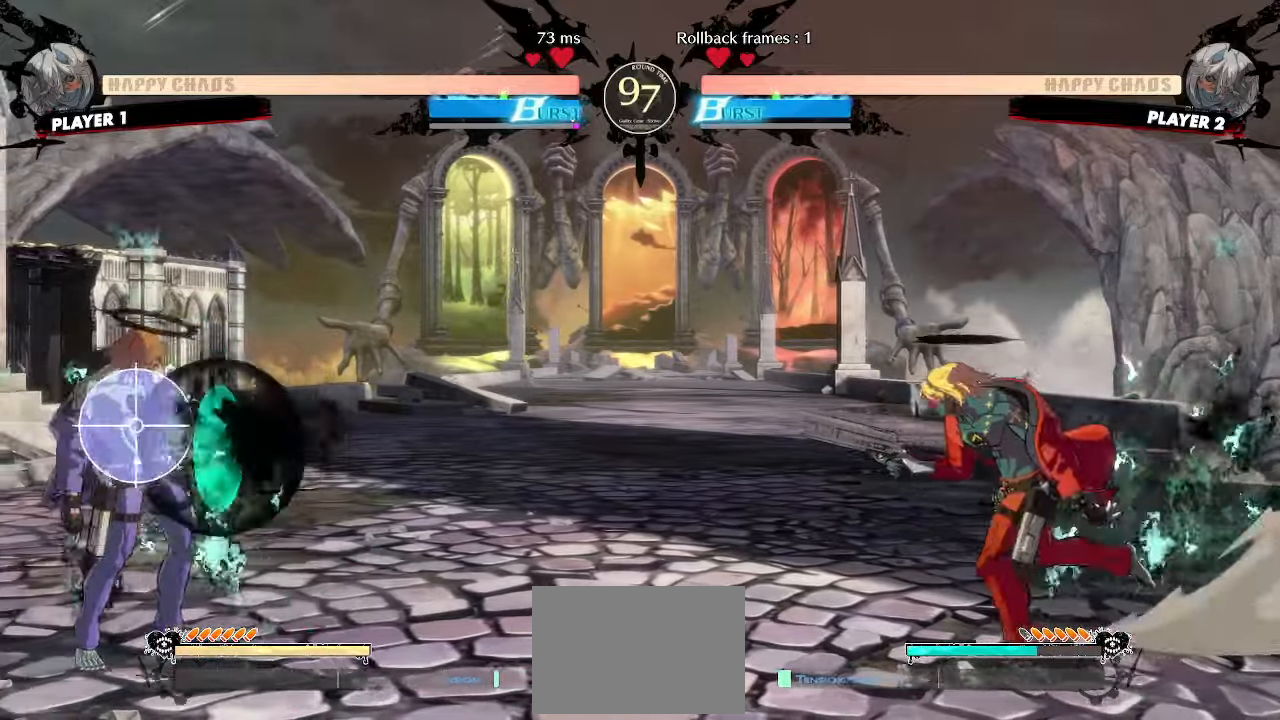
{"buttons": [], "events": [[100, "HS", "down"], [150, "HS", "up"]]}
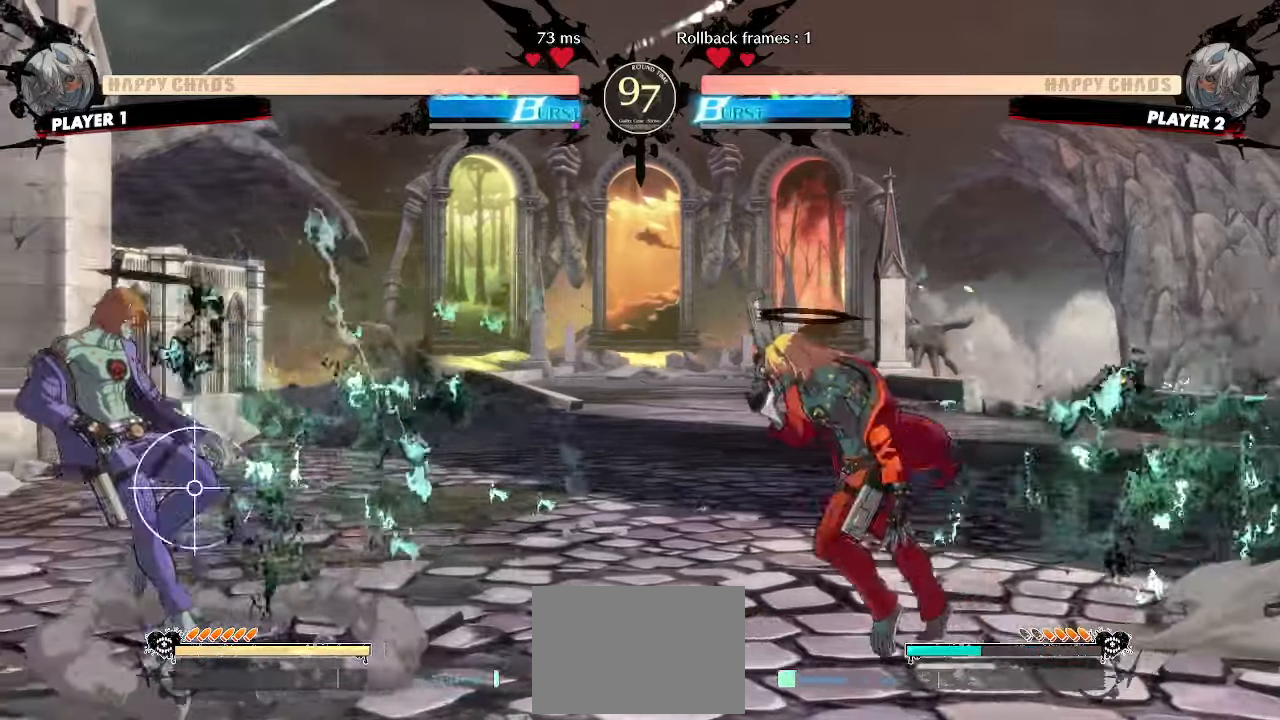
{"buttons": [], "events": [[317, "HS", "down"], [383, "HS", "up"]]}
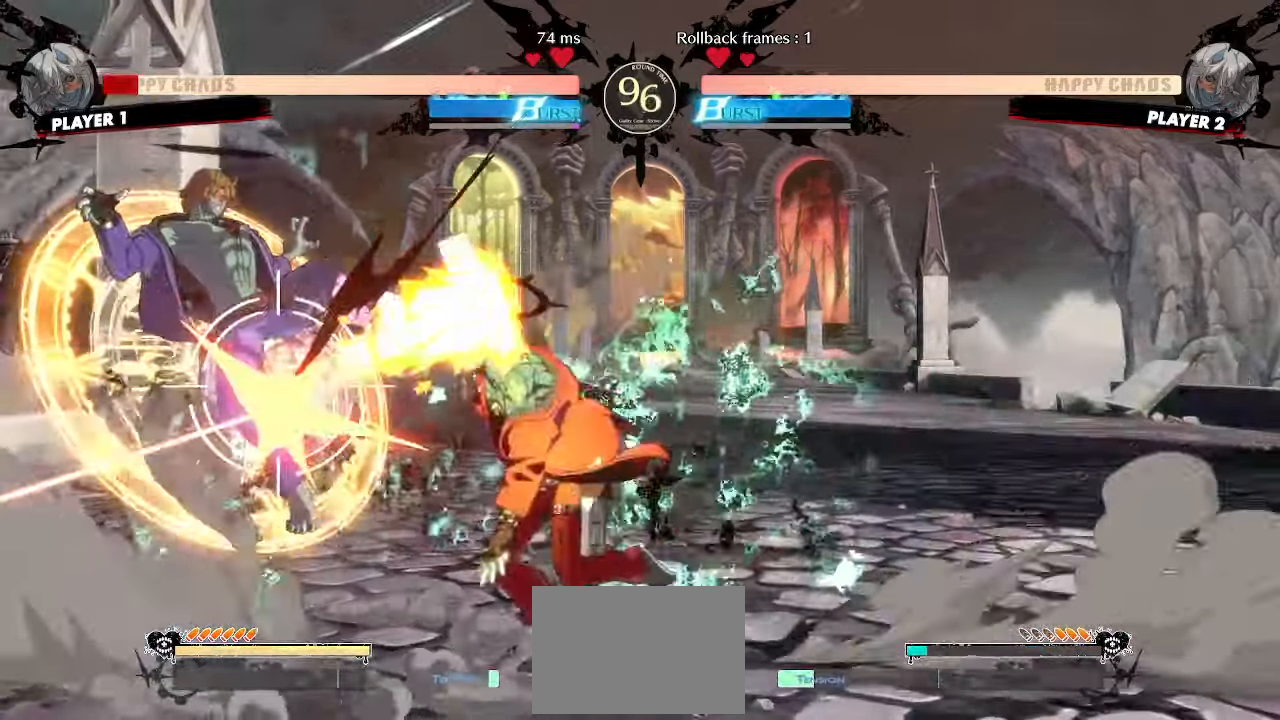
{"buttons": [], "events": [[50, "DPAD_DOWN", "down"], [417, "DPAD_DOWN", "up"]]}
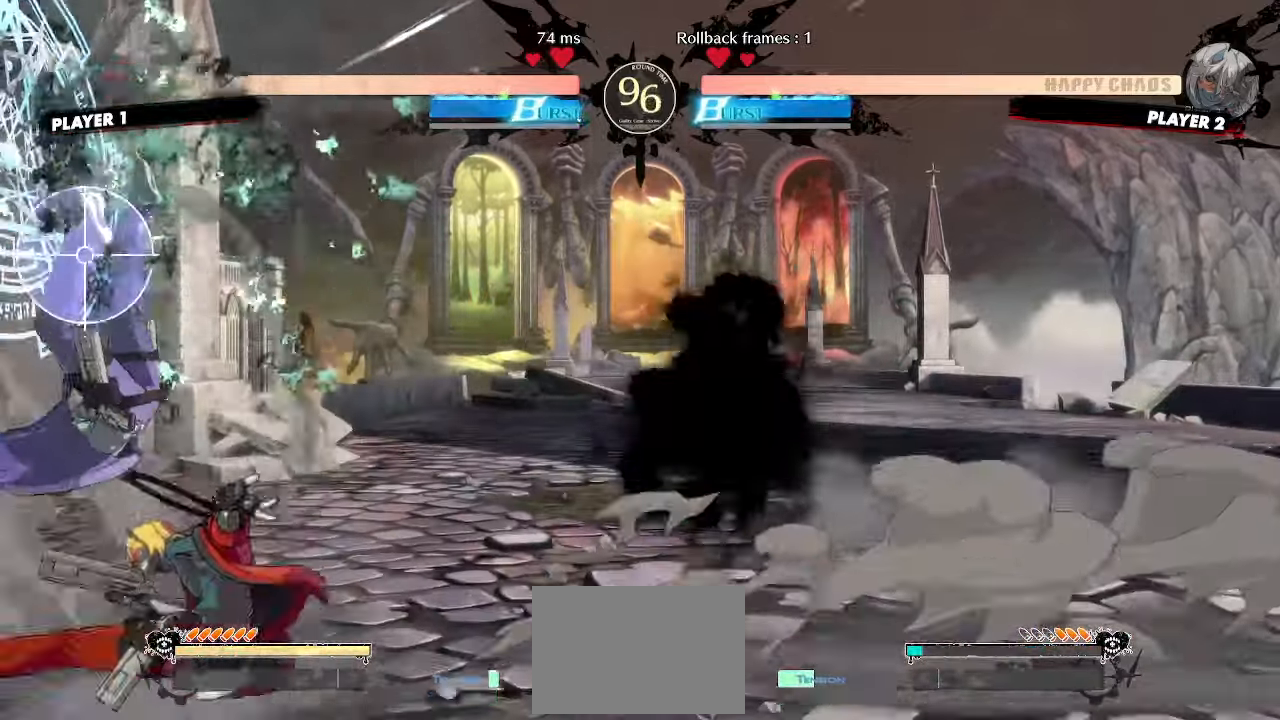
{"buttons": [], "events": [[133, "DPAD_RIGHT", "down"], [150, "DPAD_DOWN", "down"], [383, "DPAD_DOWN", "up"], [417, "DPAD_RIGHT", "up"]]}